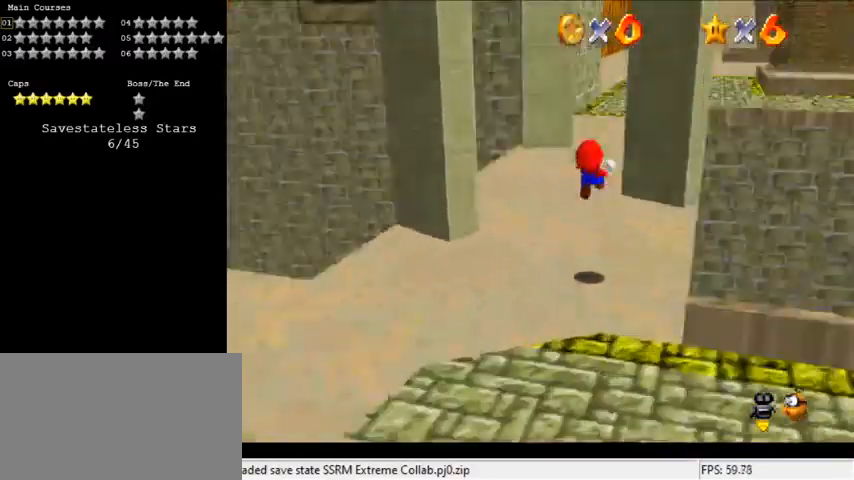
Gameplay with keyboard; each line is a JSON object with the keys held at the frame after it. "events" lists presses ("down") and releases ("up") of "a", "c", "ctrl", "d", "down", "left", "return", "right", "s", "shift", "up", "w", "x" and "y" between this image and that frame as [ms after this image, input, new state], when the widget could be followed in between. No other keys are recorded. Mouse input is not recorded.
{"keys": ["right", "up"], "events": [[133, "d", "up"], [267, "up", "up"], [500, "up", "down"]]}
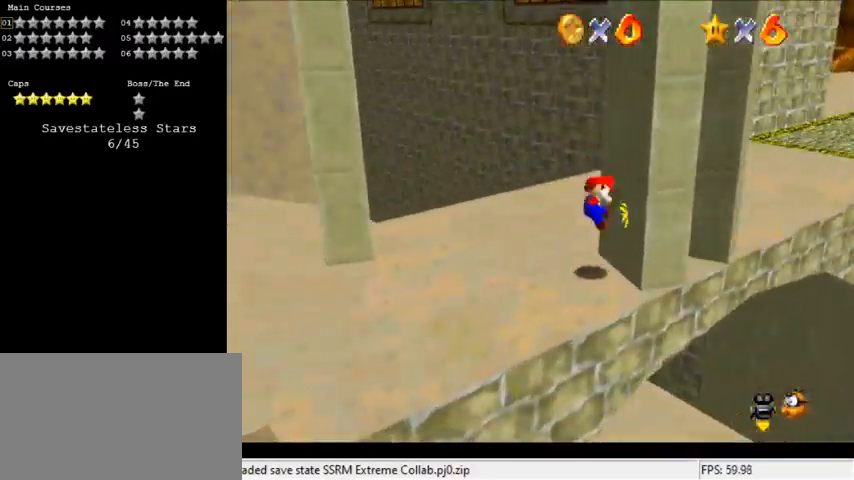
{"keys": ["left", "shift", "up"], "events": [[33, "right", "up"], [33, "shift", "down"], [133, "left", "down"]]}
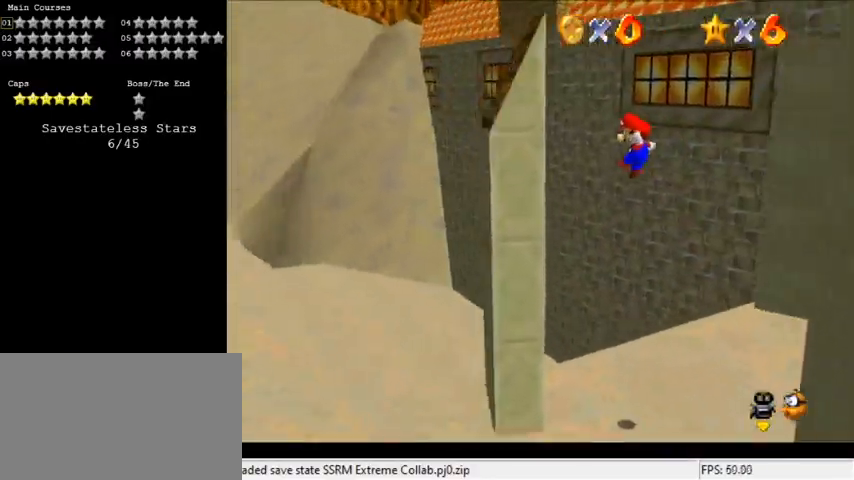
{"keys": ["a", "right", "shift", "up"], "events": [[100, "up", "up"], [200, "down", "down"], [200, "shift", "up"], [267, "shift", "down"], [333, "down", "up"], [333, "left", "up"], [333, "right", "down"], [433, "a", "down"], [433, "up", "down"]]}
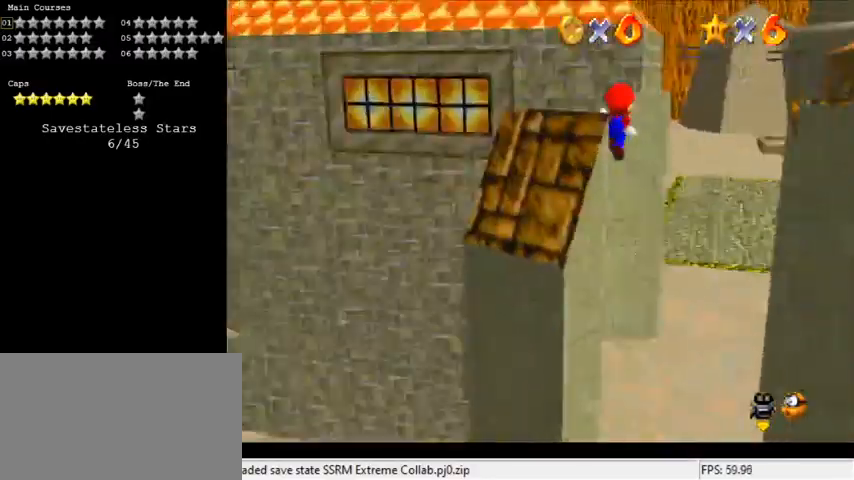
{"keys": ["left", "shift", "up"], "events": [[67, "a", "up"], [100, "right", "up"], [167, "a", "down"], [200, "left", "down"], [233, "a", "up"], [433, "left", "up"], [467, "left", "down"]]}
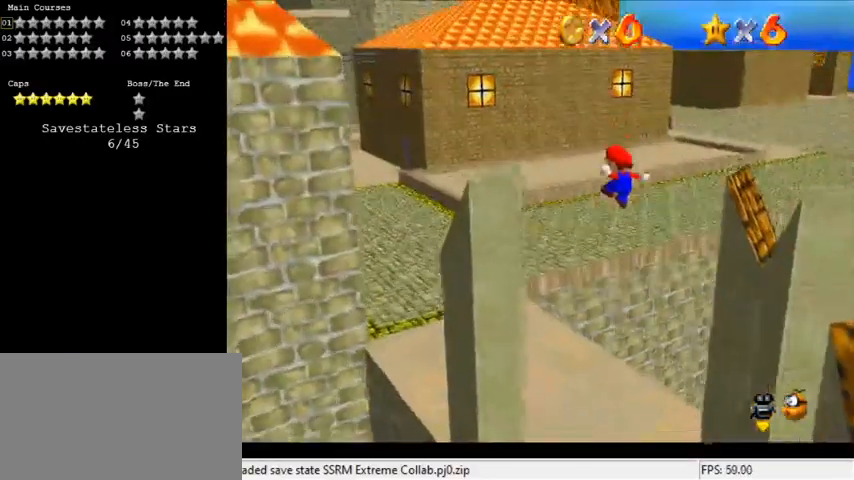
{"keys": ["down", "left"], "events": [[133, "a", "down"], [133, "up", "up"], [167, "a", "up"], [200, "down", "down"], [267, "shift", "up"], [300, "down", "up"], [400, "down", "down"]]}
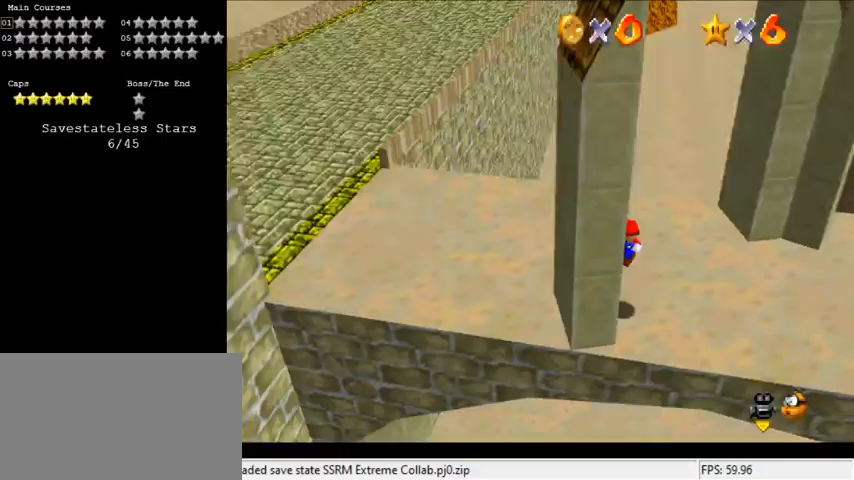
{"keys": ["d", "up"], "events": [[33, "shift", "down"], [67, "down", "up"], [67, "left", "up"], [67, "right", "down"], [133, "up", "down"], [267, "right", "up"], [300, "shift", "up"], [500, "d", "down"]]}
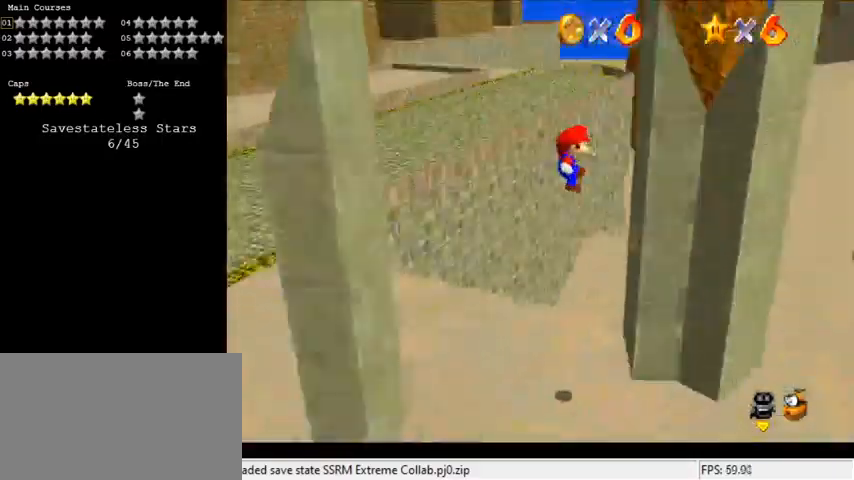
{"keys": ["left", "shift", "up"], "events": [[133, "d", "up"], [333, "left", "down"], [333, "shift", "down"]]}
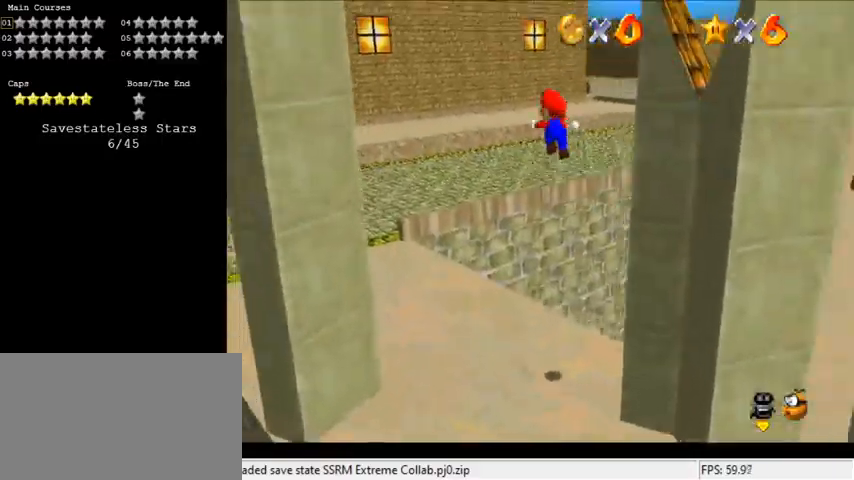
{"keys": ["left", "up"], "events": [[100, "ctrl", "down"], [233, "ctrl", "up"], [233, "shift", "up"]]}
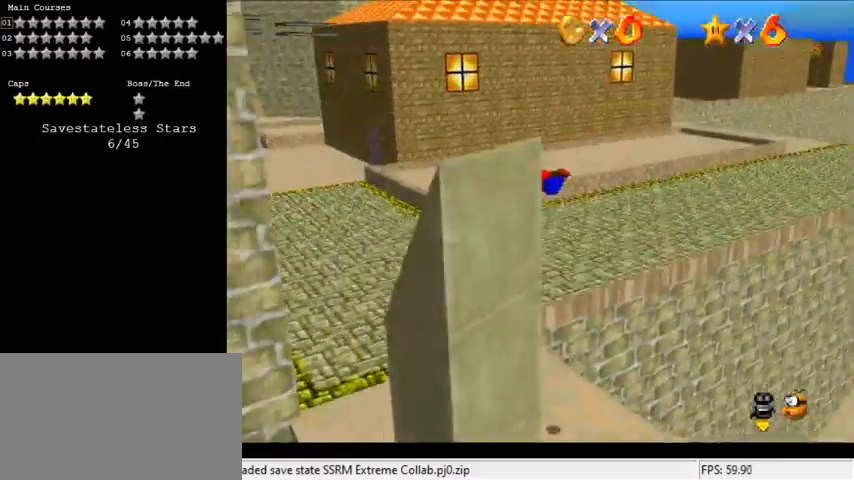
{"keys": ["left", "up"], "events": []}
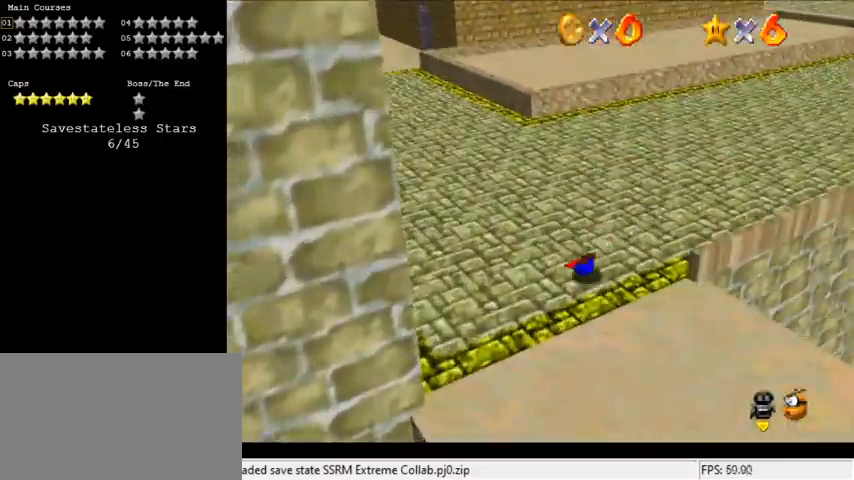
{"keys": ["left", "up"], "events": [[300, "shift", "down"], [500, "shift", "up"]]}
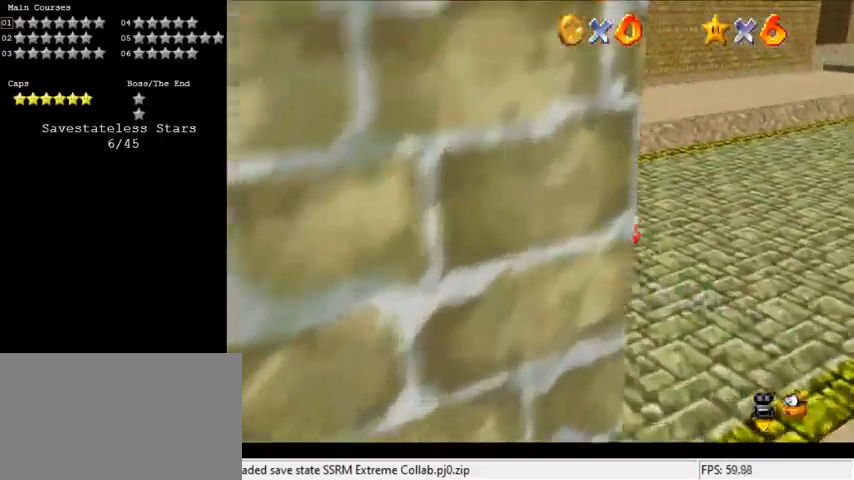
{"keys": ["right", "up"], "events": [[267, "left", "up"], [400, "right", "down"]]}
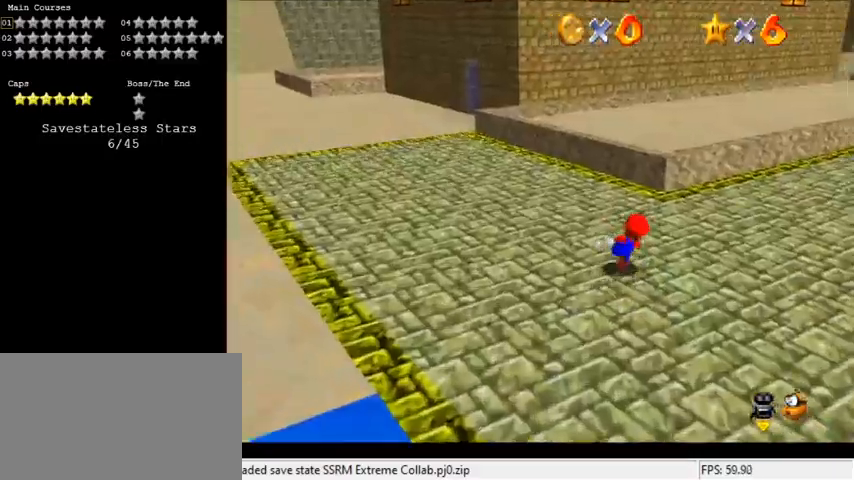
{"keys": ["right", "up"], "events": [[133, "ctrl", "down"], [333, "ctrl", "up"]]}
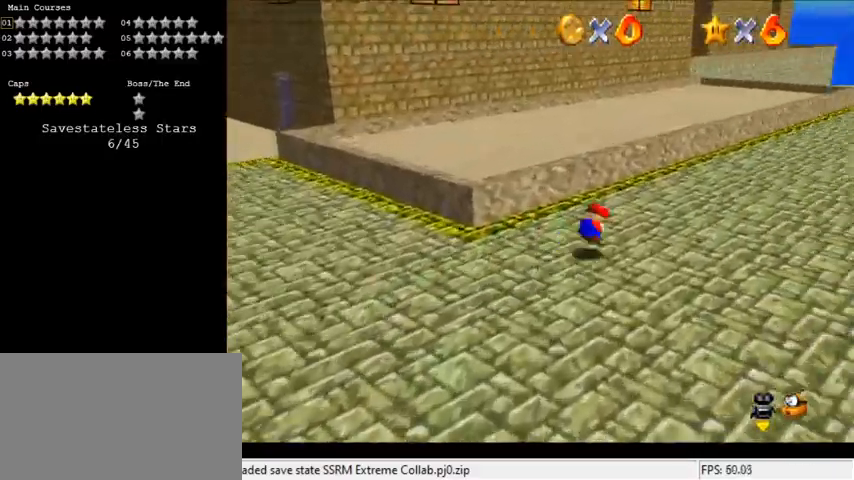
{"keys": ["up"], "events": [[33, "shift", "down"], [167, "shift", "up"], [300, "a", "down"], [433, "a", "up"], [433, "right", "up"]]}
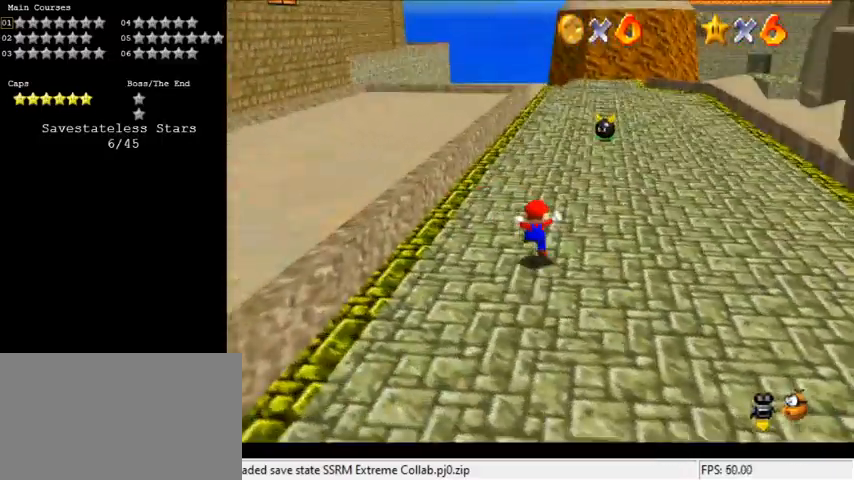
{"keys": ["up"], "events": [[133, "shift", "down"], [167, "ctrl", "down"], [333, "ctrl", "up"], [333, "shift", "up"]]}
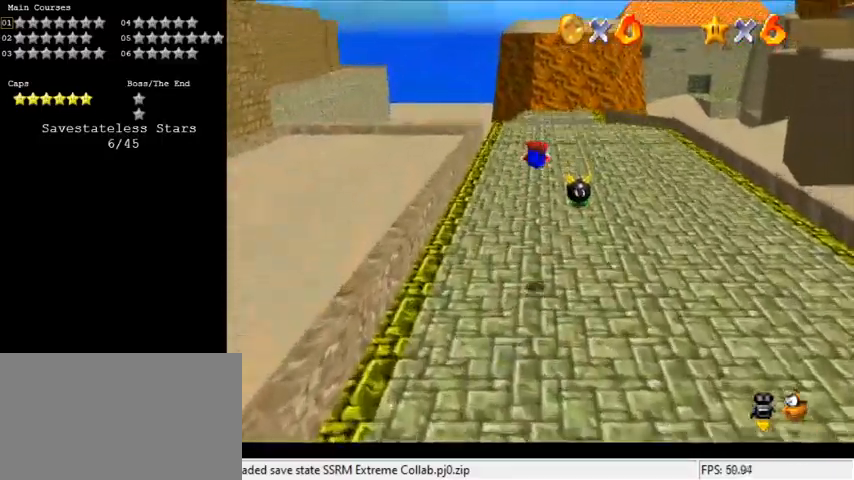
{"keys": ["up"], "events": []}
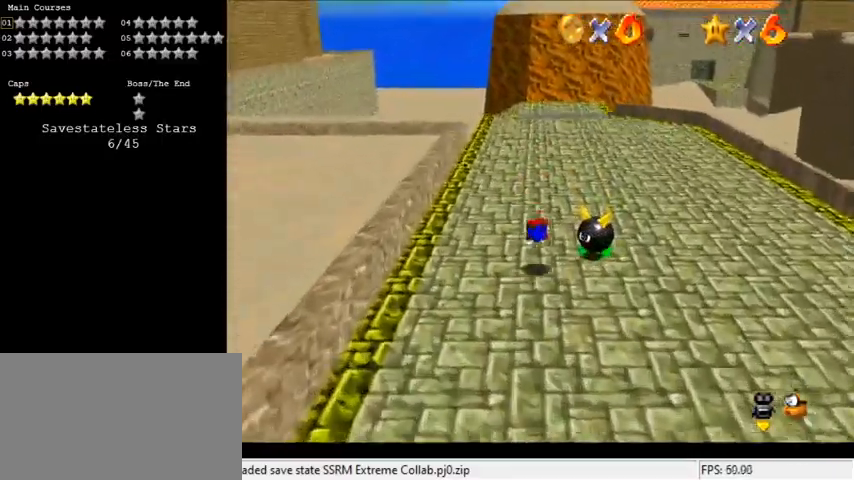
{"keys": ["right", "up"], "events": [[100, "shift", "down"], [233, "shift", "up"], [367, "d", "down"], [433, "right", "down"], [500, "d", "up"]]}
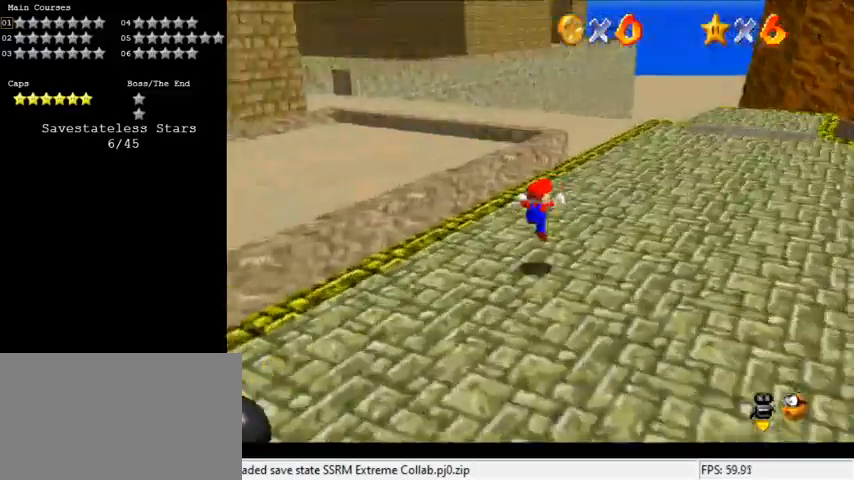
{"keys": ["right", "up"], "events": [[200, "ctrl", "down"], [400, "ctrl", "up"]]}
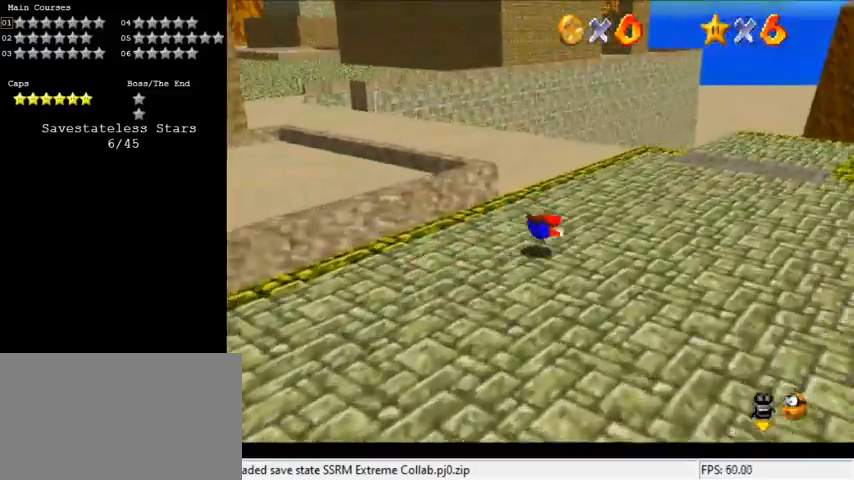
{"keys": ["d", "right"], "events": [[67, "shift", "down"], [200, "shift", "up"], [400, "d", "down"], [433, "up", "up"]]}
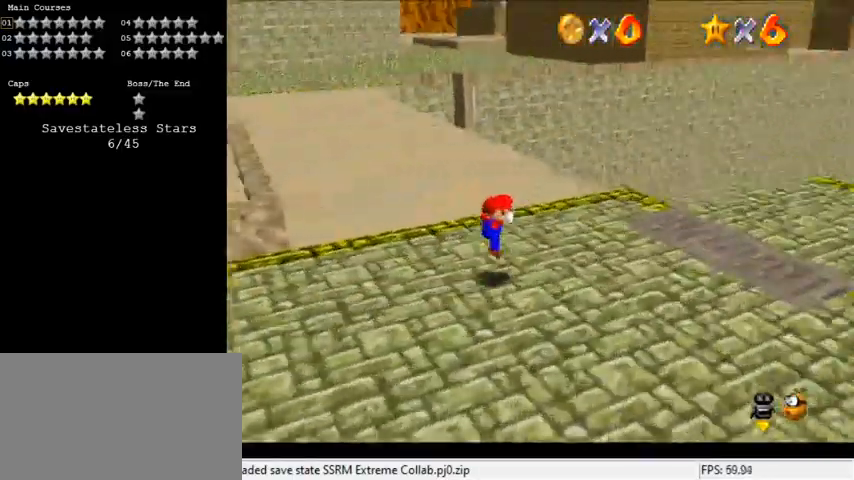
{"keys": ["right"], "events": [[33, "d", "up"], [333, "down", "down"], [400, "down", "up"]]}
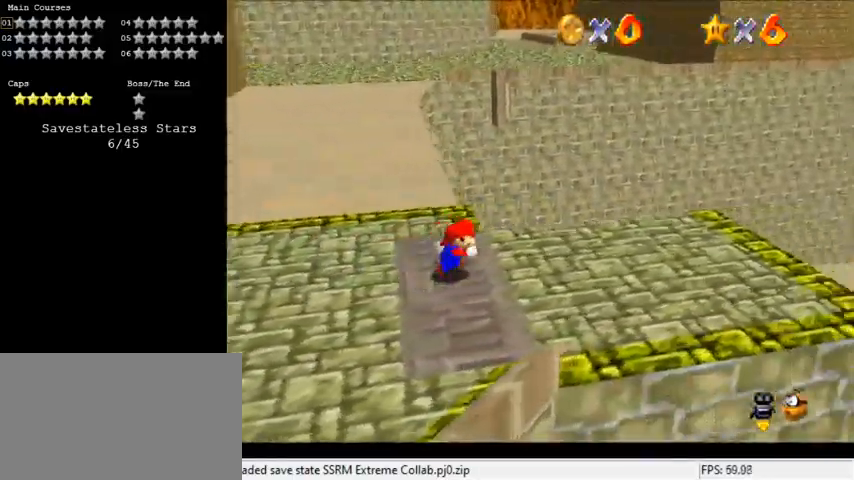
{"keys": ["ctrl", "up"], "events": [[133, "up", "down"], [233, "right", "up"], [467, "ctrl", "down"]]}
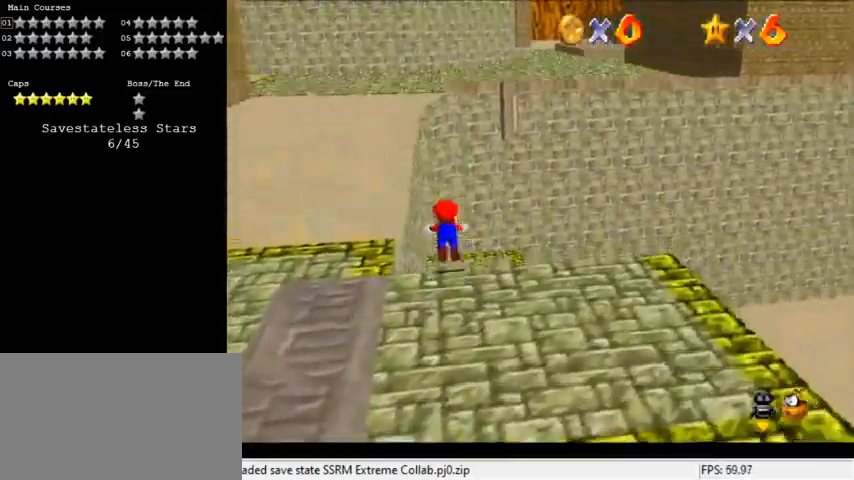
{"keys": ["right", "up"], "events": [[67, "ctrl", "up"], [167, "d", "down"], [167, "right", "down"], [233, "d", "up"]]}
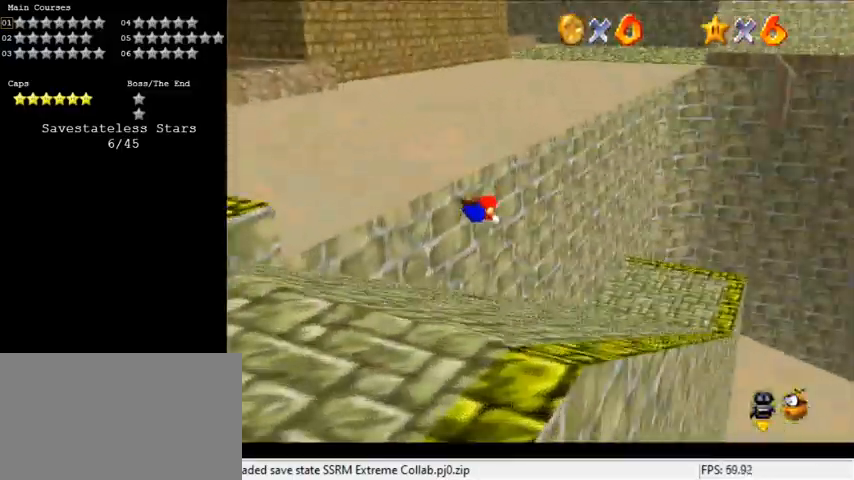
{"keys": ["right", "shift"], "events": [[400, "shift", "down"], [400, "up", "up"]]}
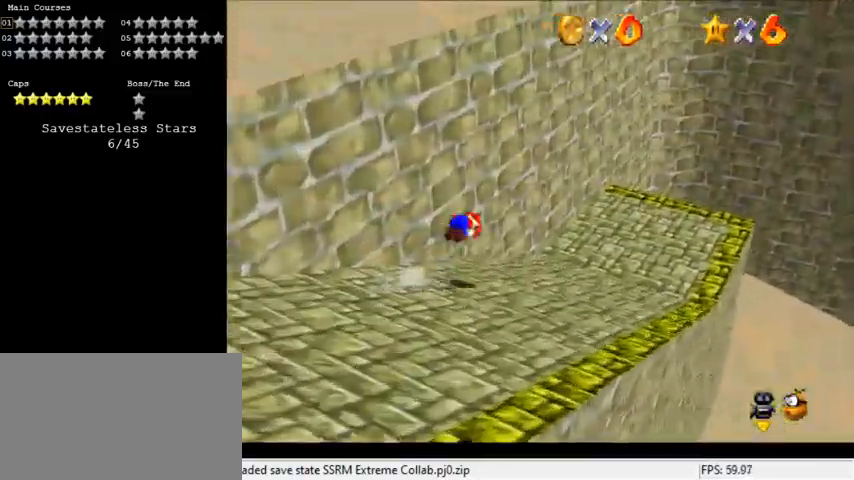
{"keys": [], "events": [[33, "shift", "up"], [67, "down", "down"], [133, "a", "down"], [233, "a", "up"], [233, "down", "up"], [233, "right", "up"]]}
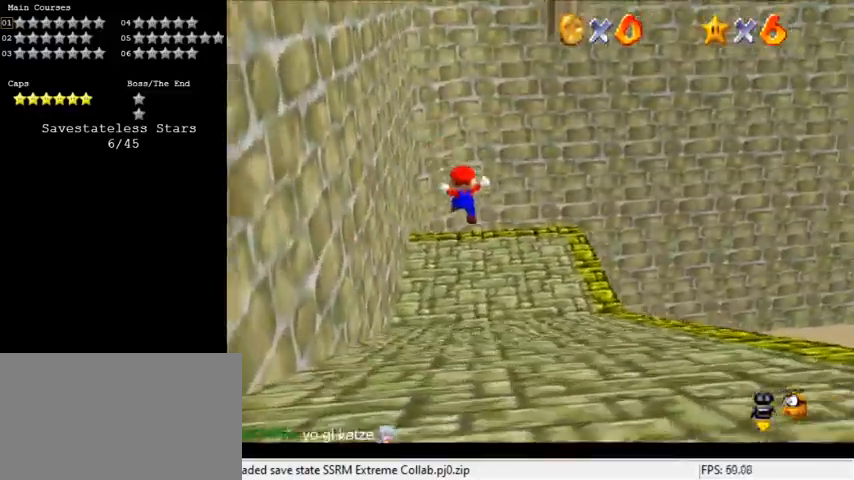
{"keys": ["right"], "events": [[133, "up", "down"], [200, "right", "down"], [367, "up", "up"]]}
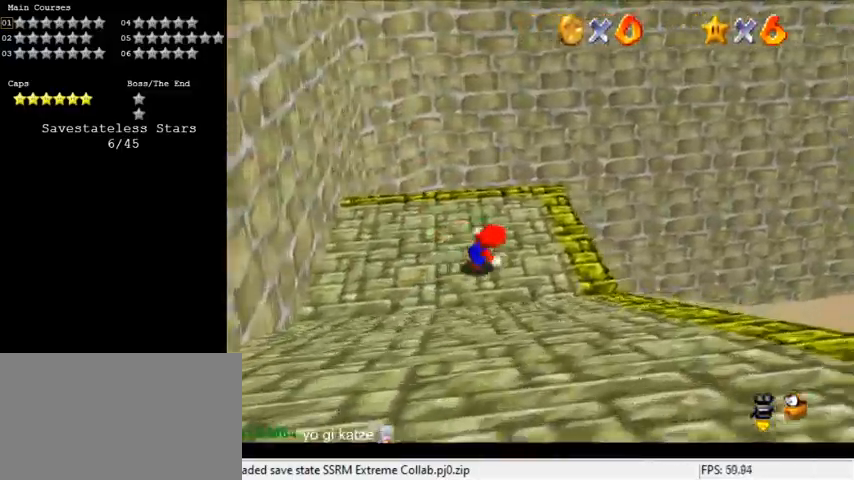
{"keys": ["down", "right"], "events": [[133, "left", "down"], [133, "right", "up"], [133, "up", "down"], [300, "shift", "down"], [333, "left", "up"], [333, "up", "up"], [367, "right", "down"], [433, "down", "down"], [433, "shift", "up"]]}
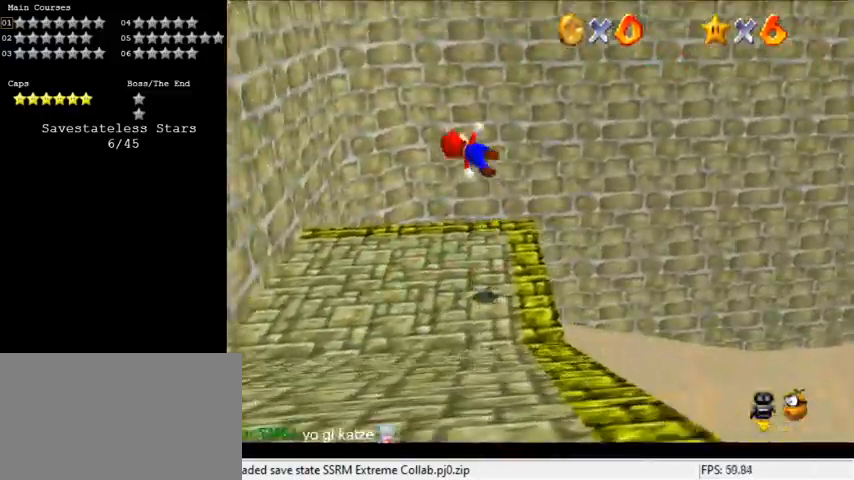
{"keys": ["right", "up"], "events": [[33, "d", "down"], [200, "d", "up"], [300, "down", "up"], [433, "up", "down"]]}
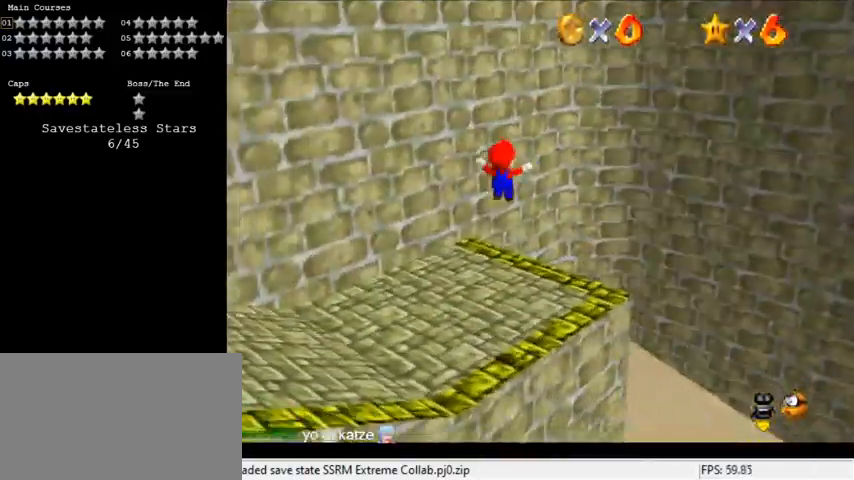
{"keys": ["shift", "up"], "events": [[167, "right", "up"], [400, "shift", "down"]]}
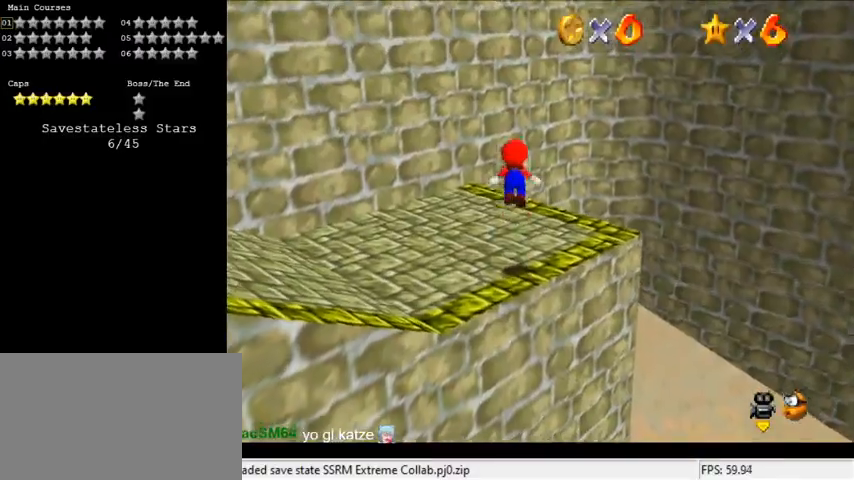
{"keys": ["up"], "events": [[133, "shift", "up"], [333, "a", "down"], [500, "a", "up"]]}
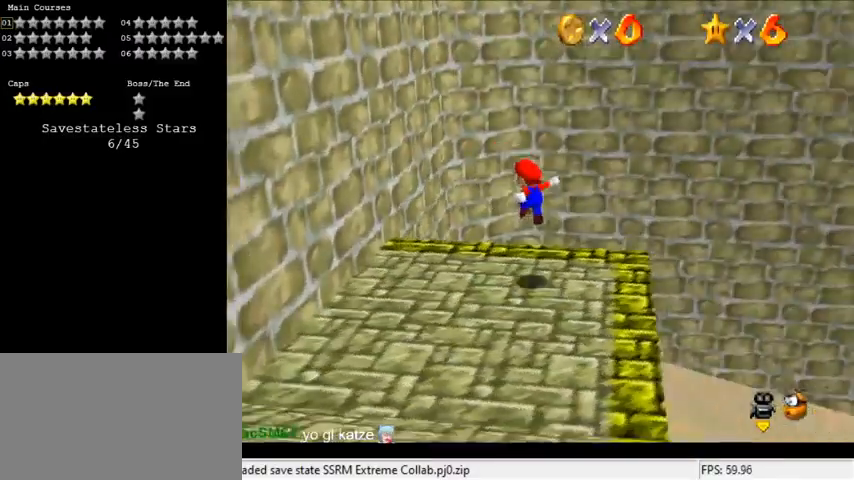
{"keys": ["shift", "up"], "events": [[200, "shift", "down"]]}